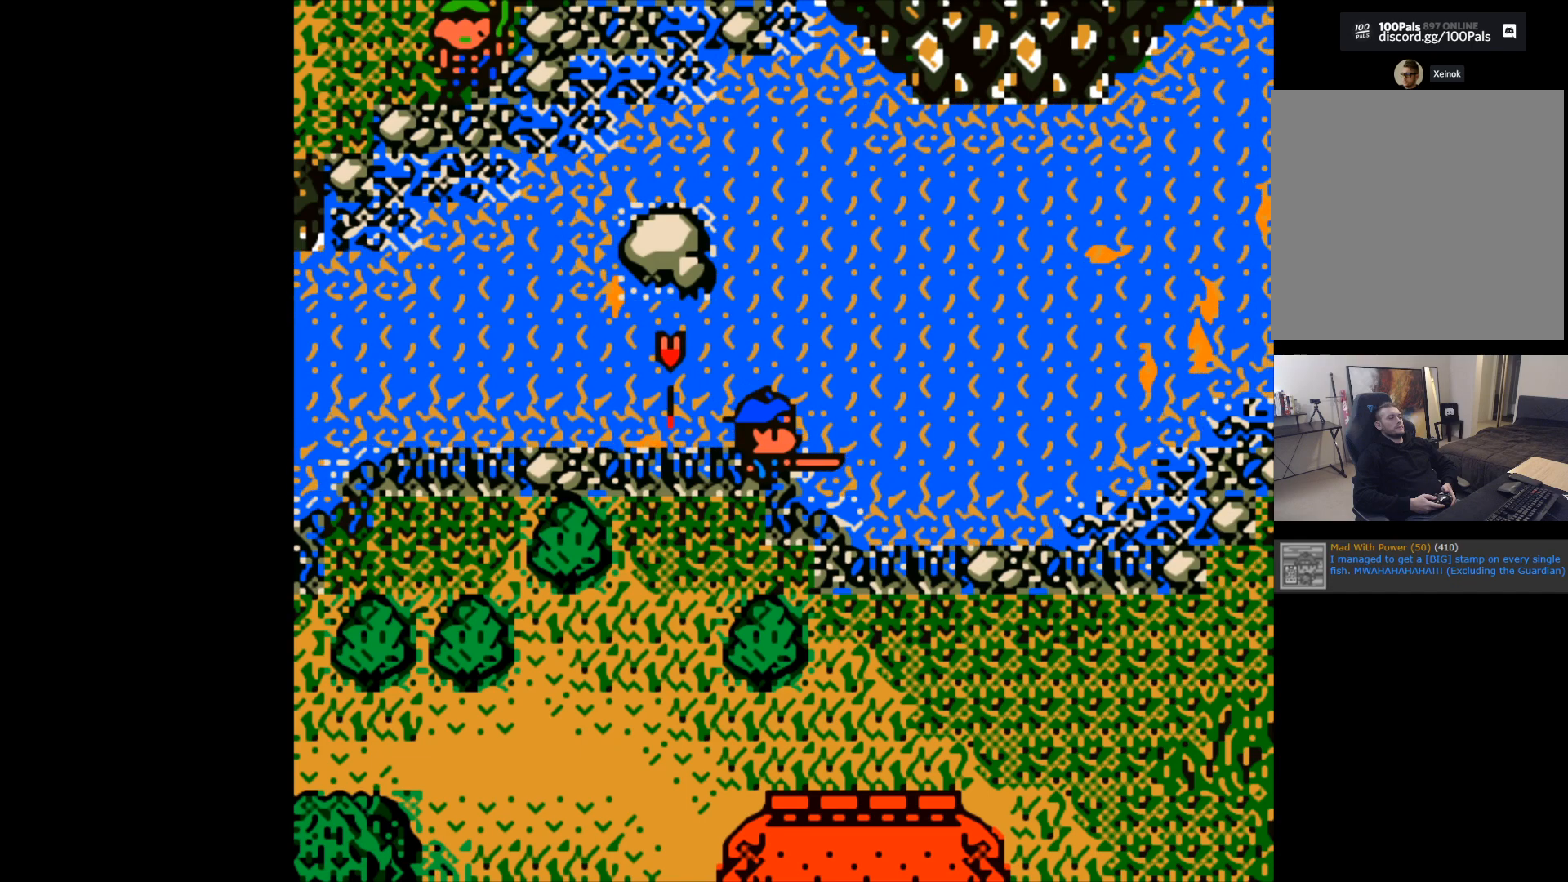
Gameplay with a controller (Xbox layout); each line is a JSON object with the inputs held at the frame after it. "events" lists button and stick changes between this image and that frame as [ms after this image, input, new state], when the widget could be followed in between. Not read: right_stick.
{"buttons": [], "left_stick": "center", "events": [[33, "B", "down"], [200, "B", "up"]]}
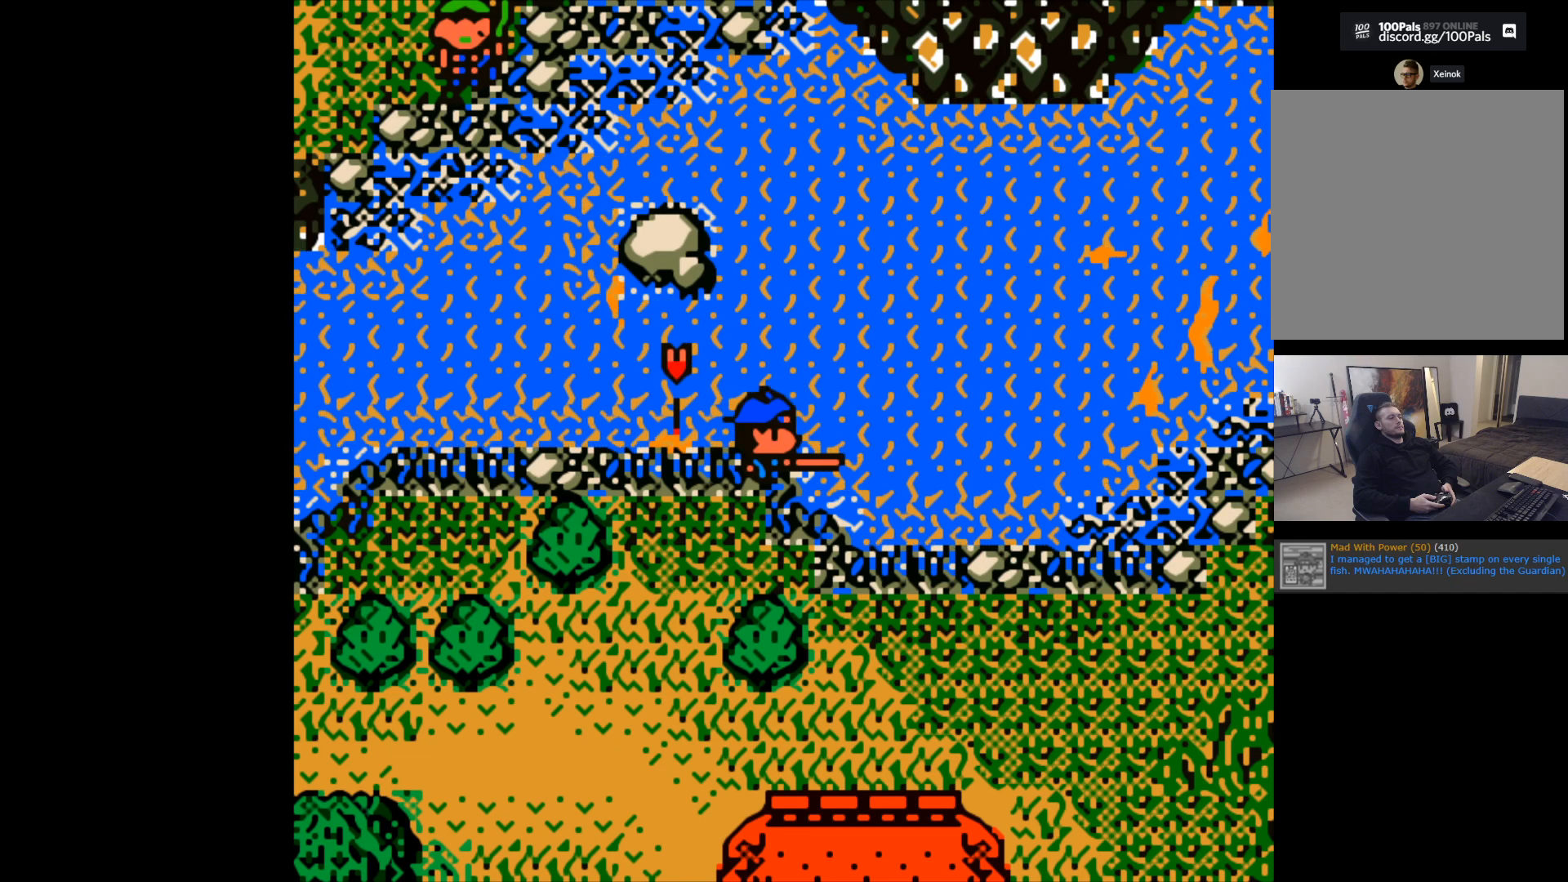
{"buttons": [], "left_stick": "center", "events": []}
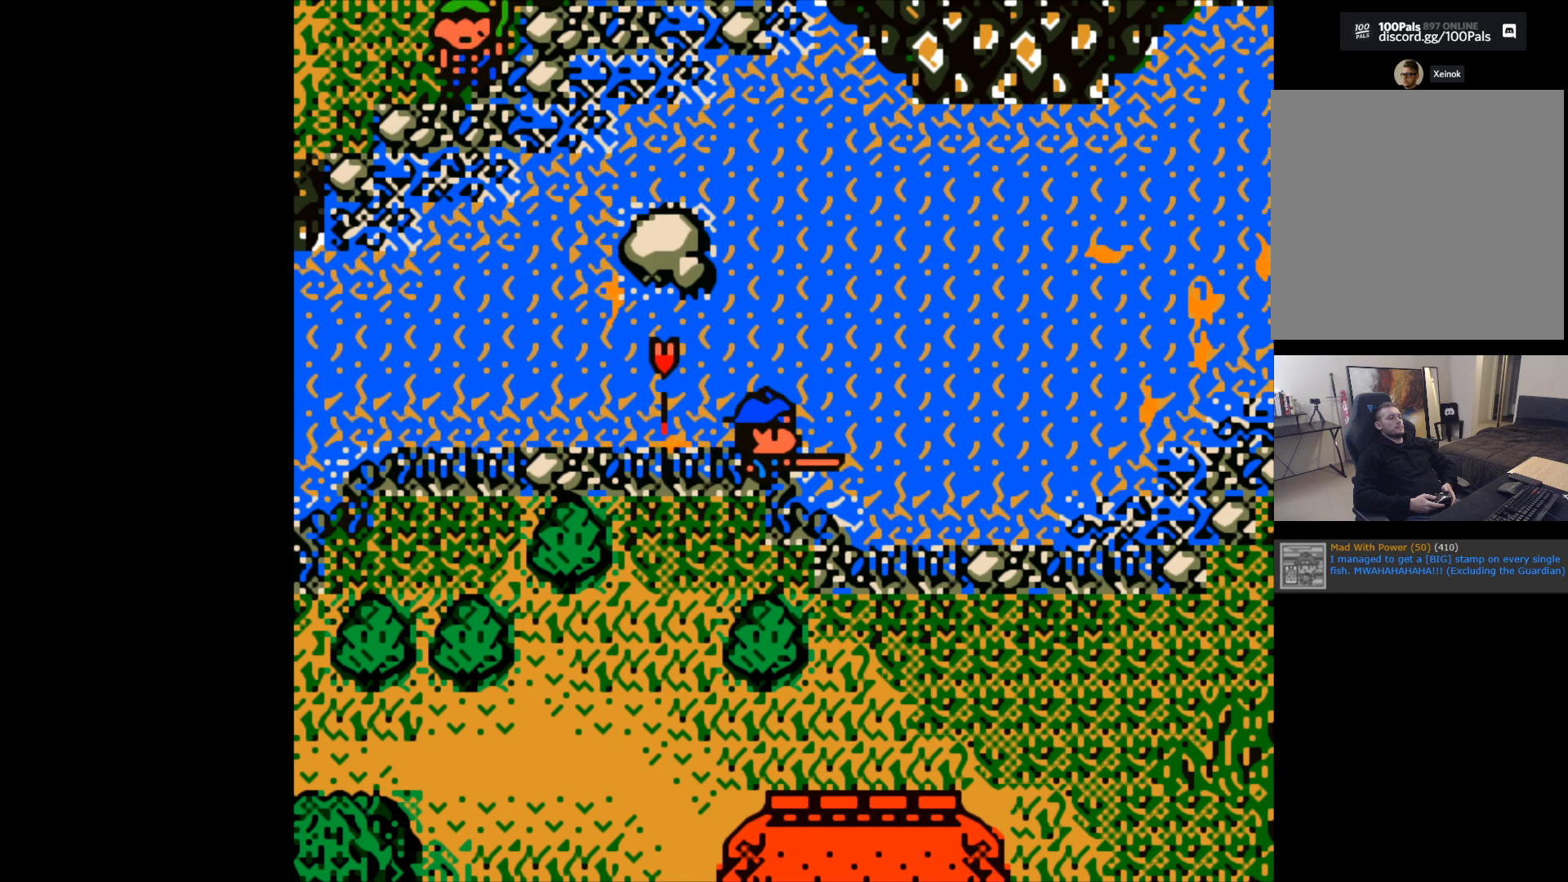
{"buttons": [], "left_stick": "center", "events": []}
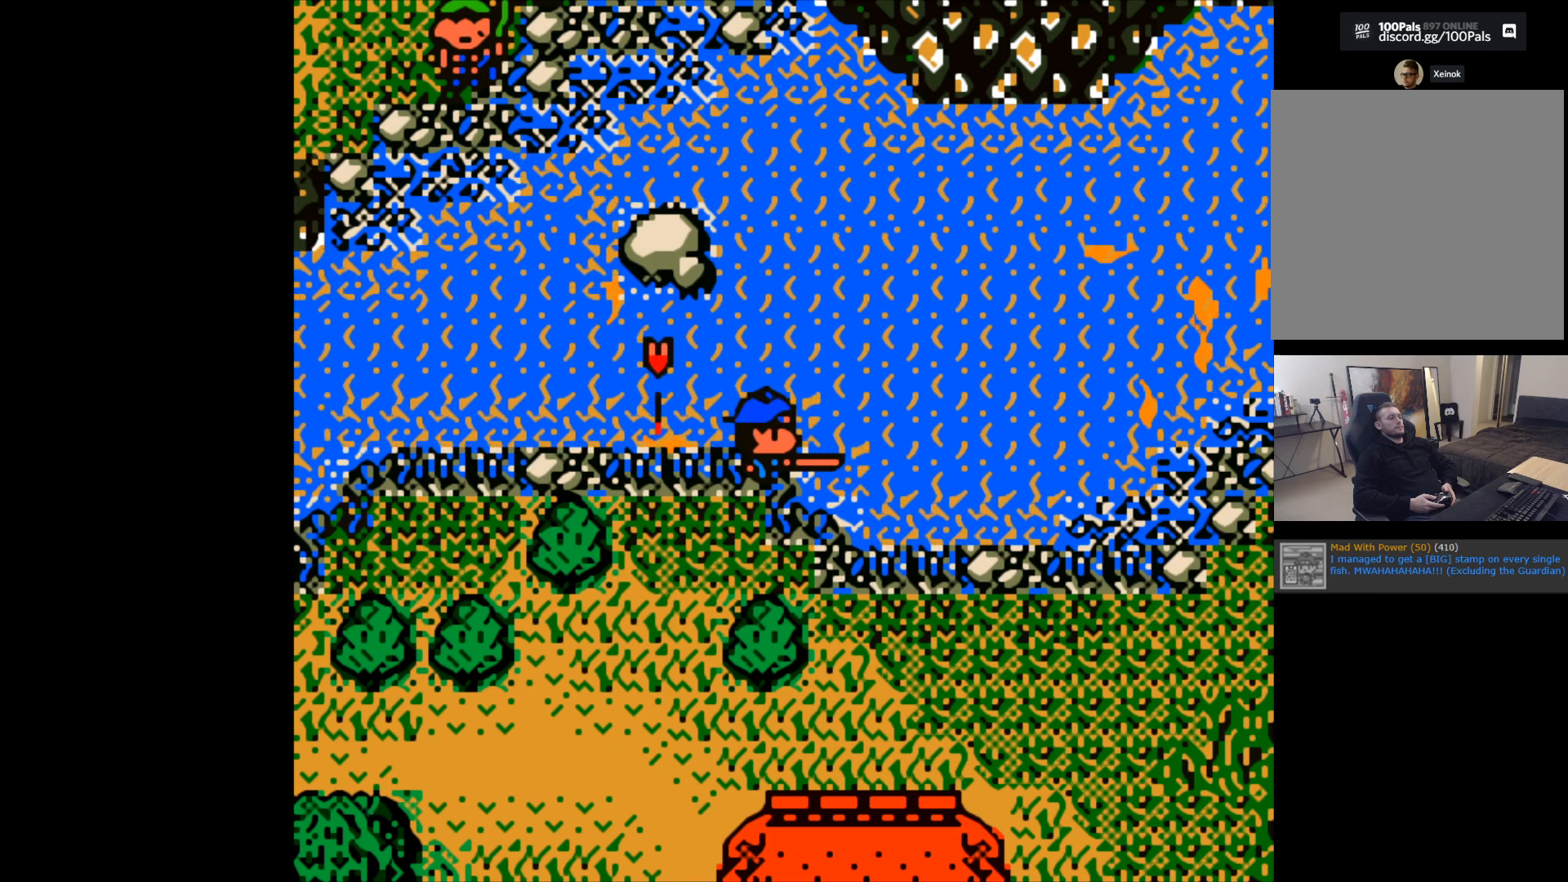
{"buttons": [], "left_stick": "center", "events": [[83, "B", "down"], [500, "B", "up"]]}
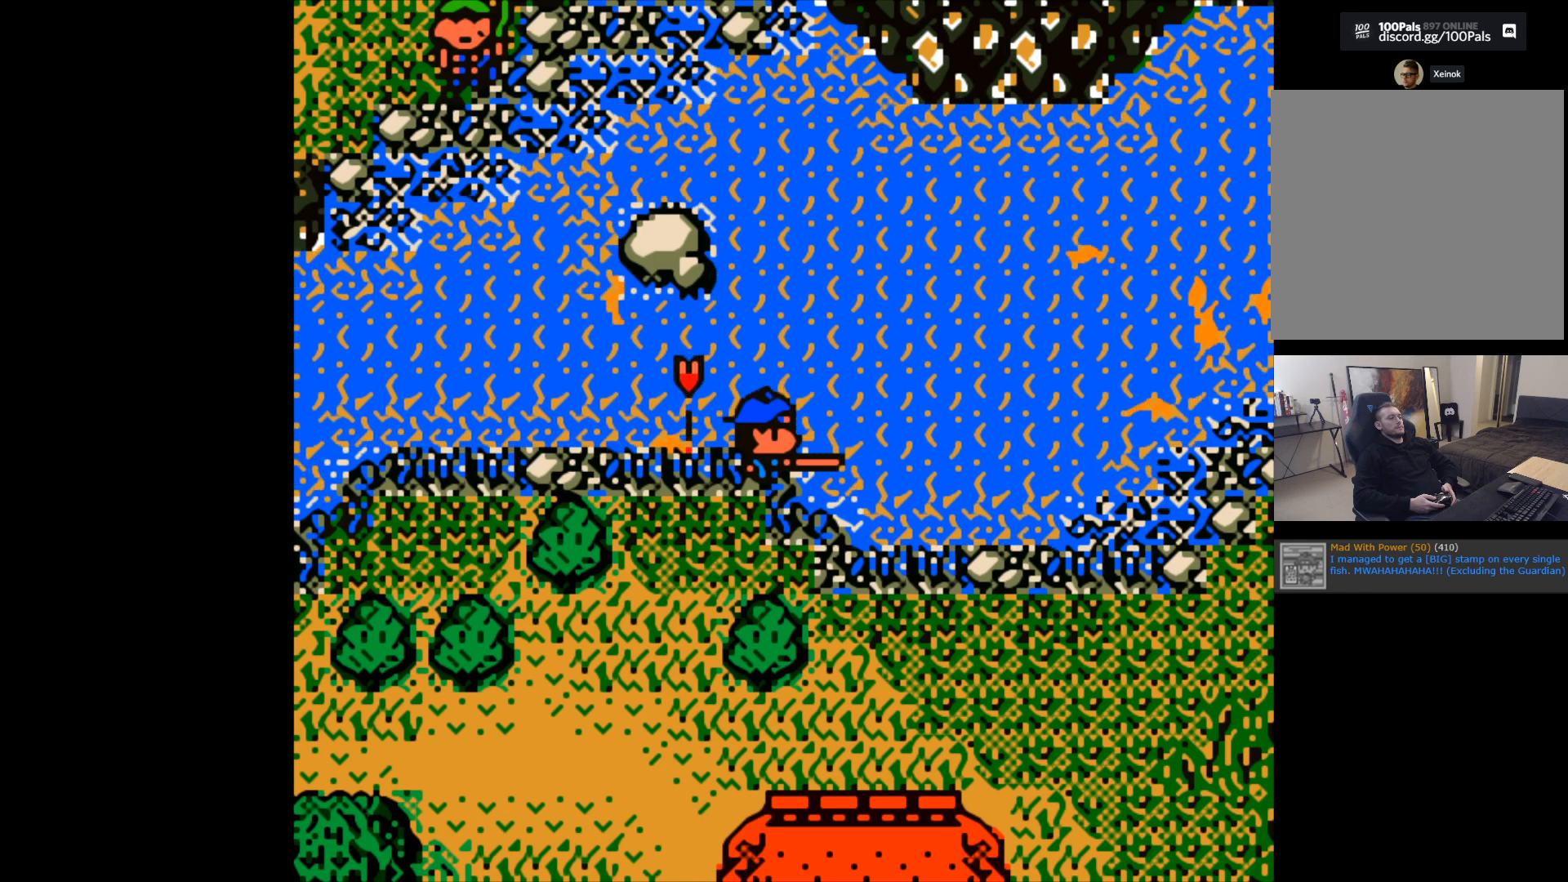
{"buttons": [], "left_stick": "center", "events": []}
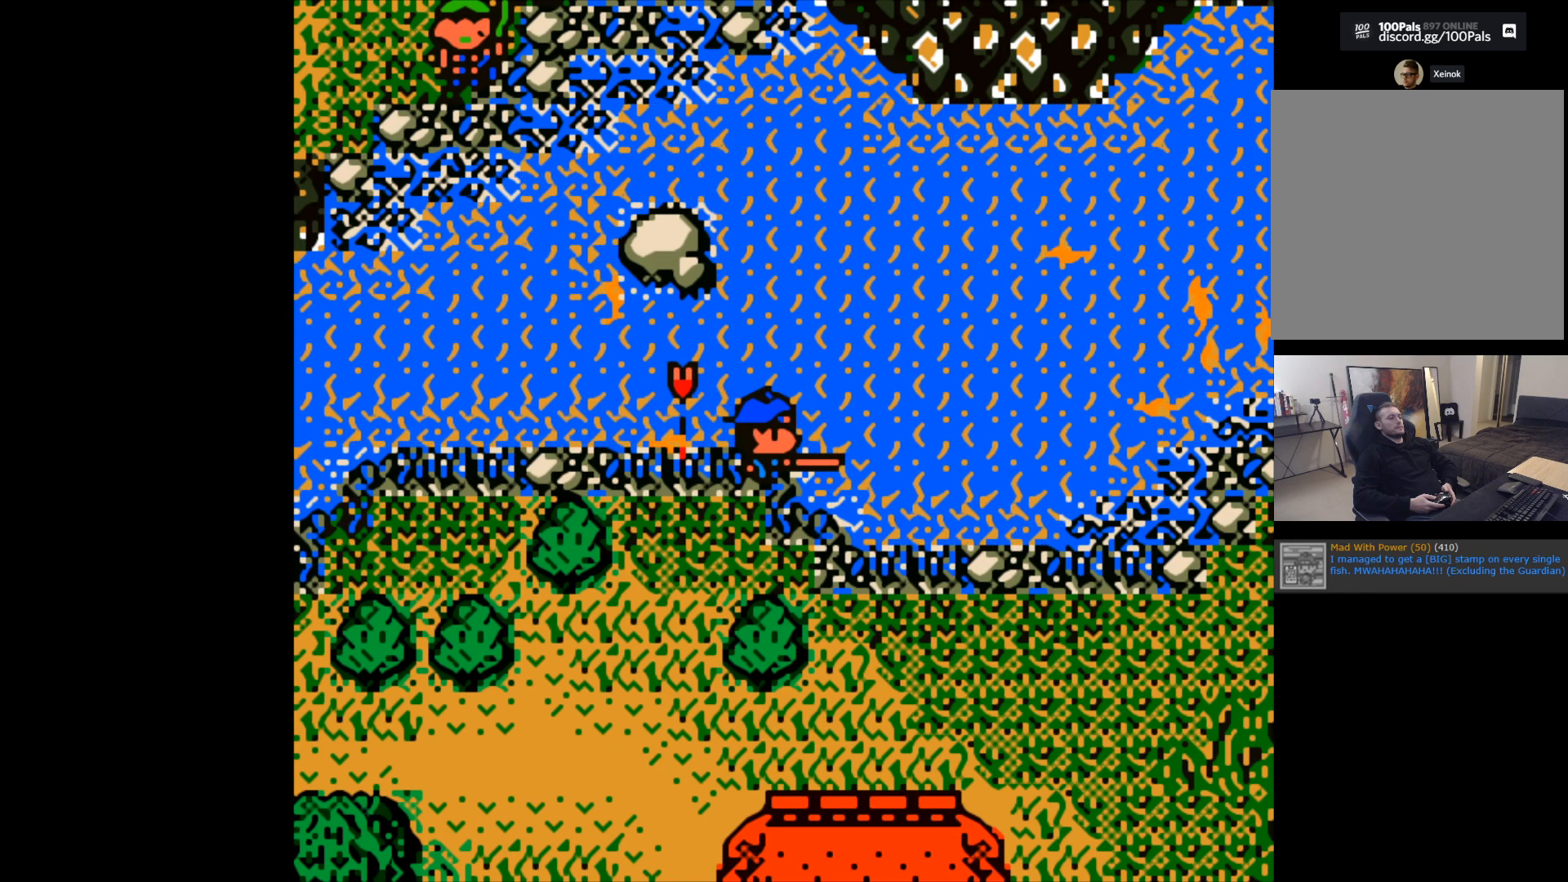
{"buttons": [], "left_stick": "center", "events": []}
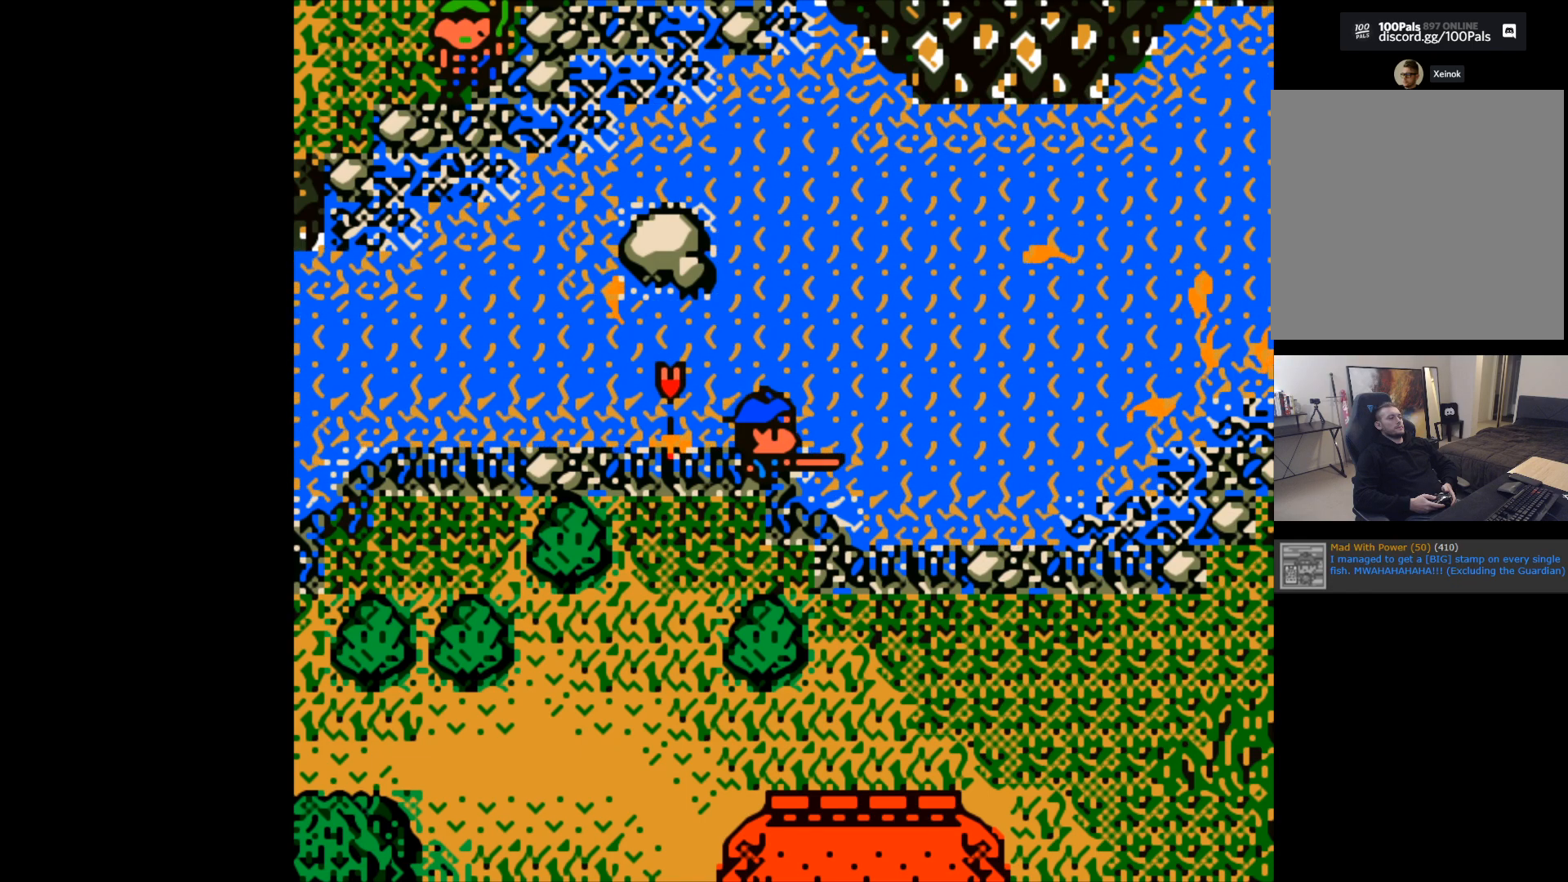
{"buttons": [], "left_stick": "center", "events": []}
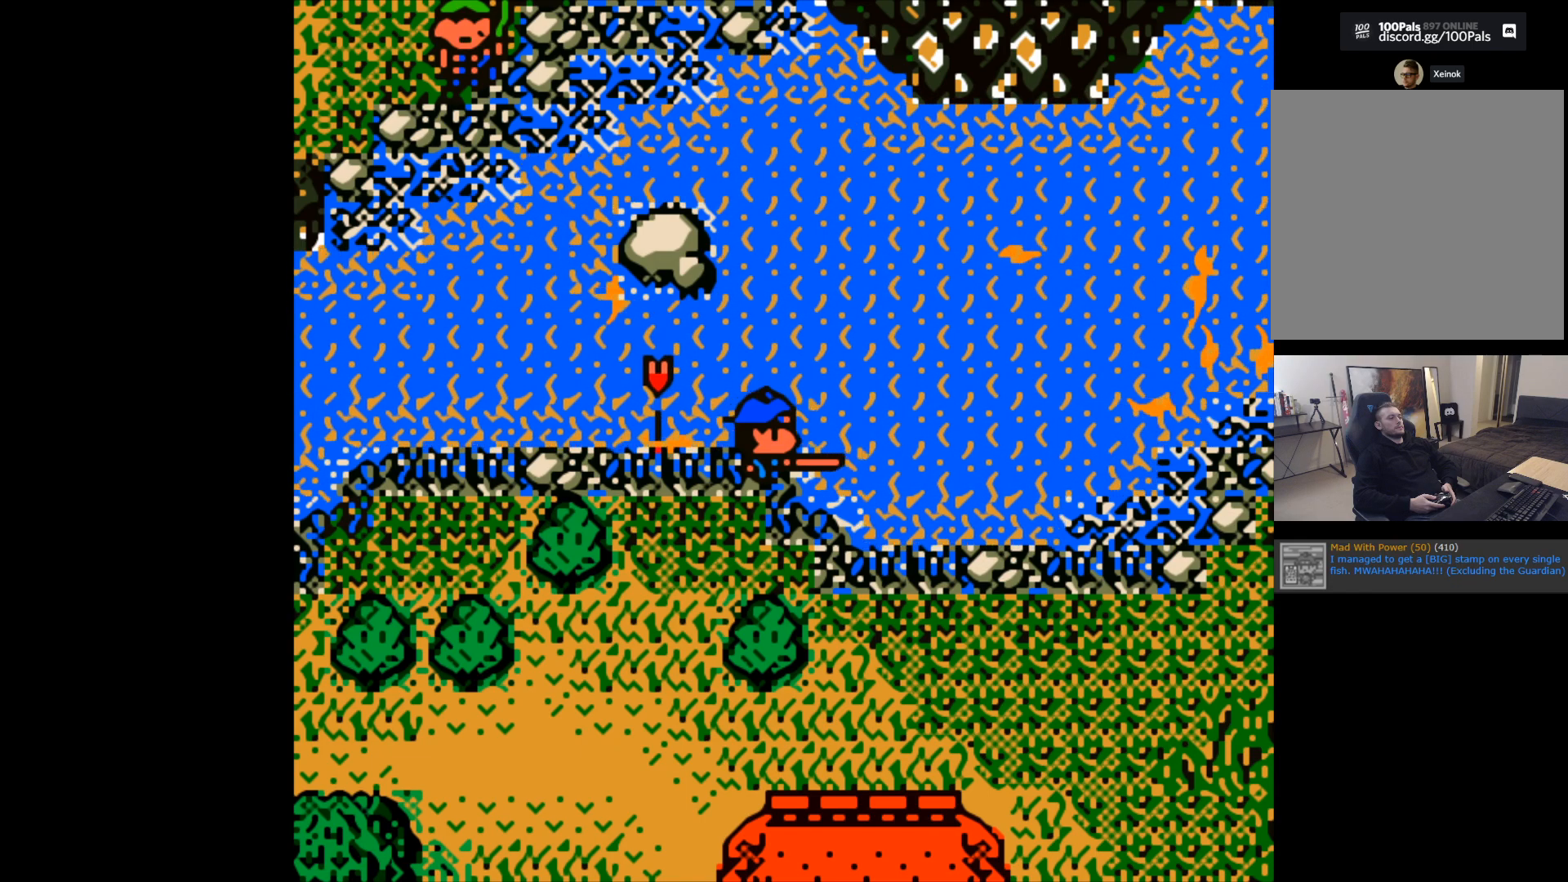
{"buttons": [], "left_stick": "center", "events": []}
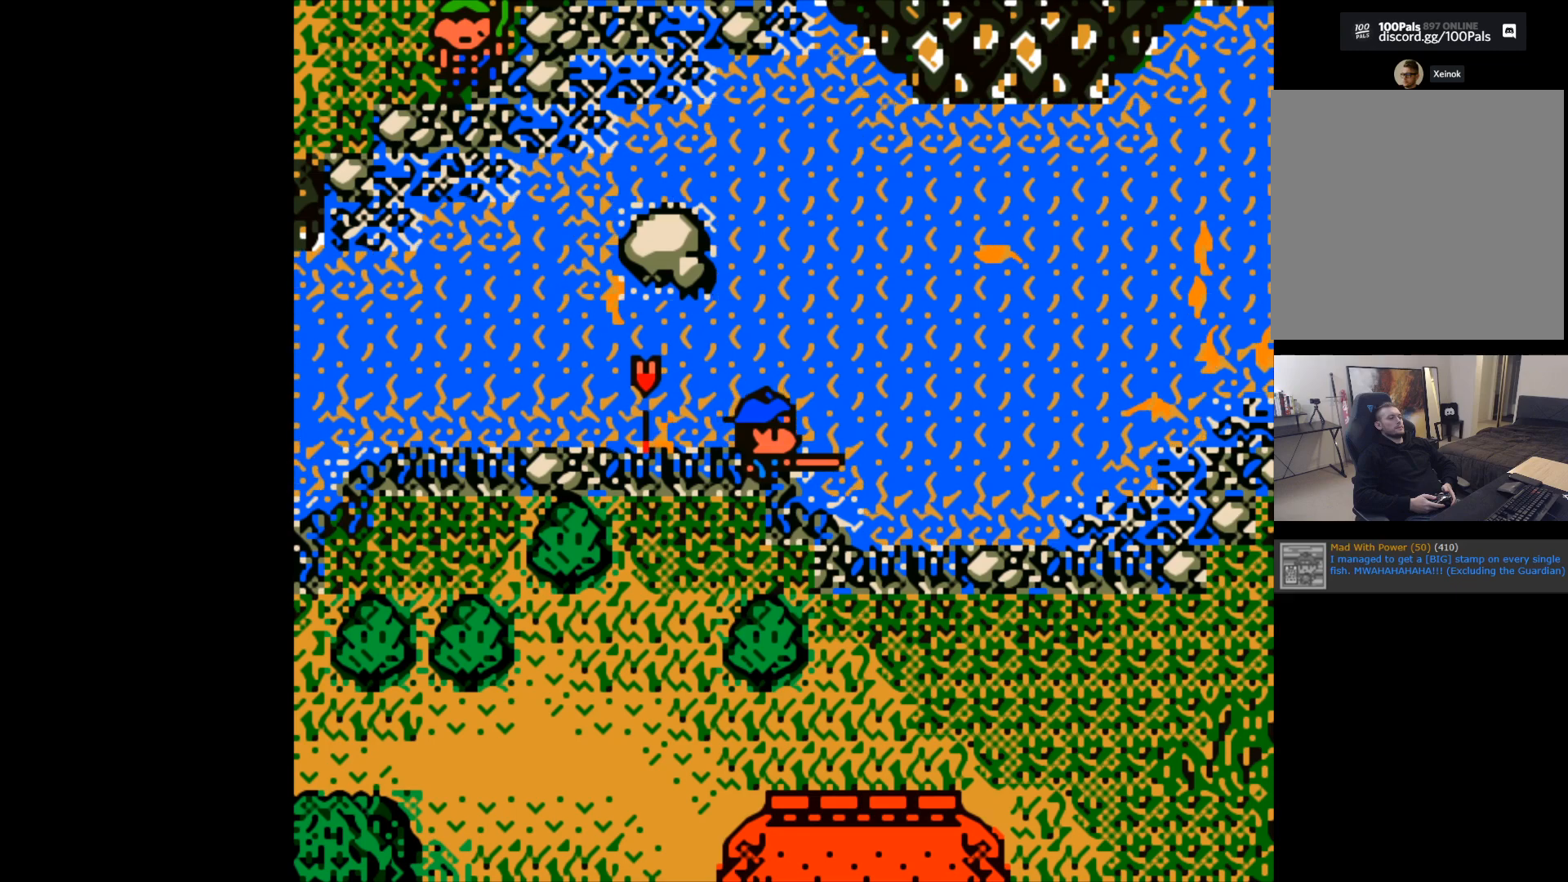
{"buttons": [], "left_stick": "center", "events": []}
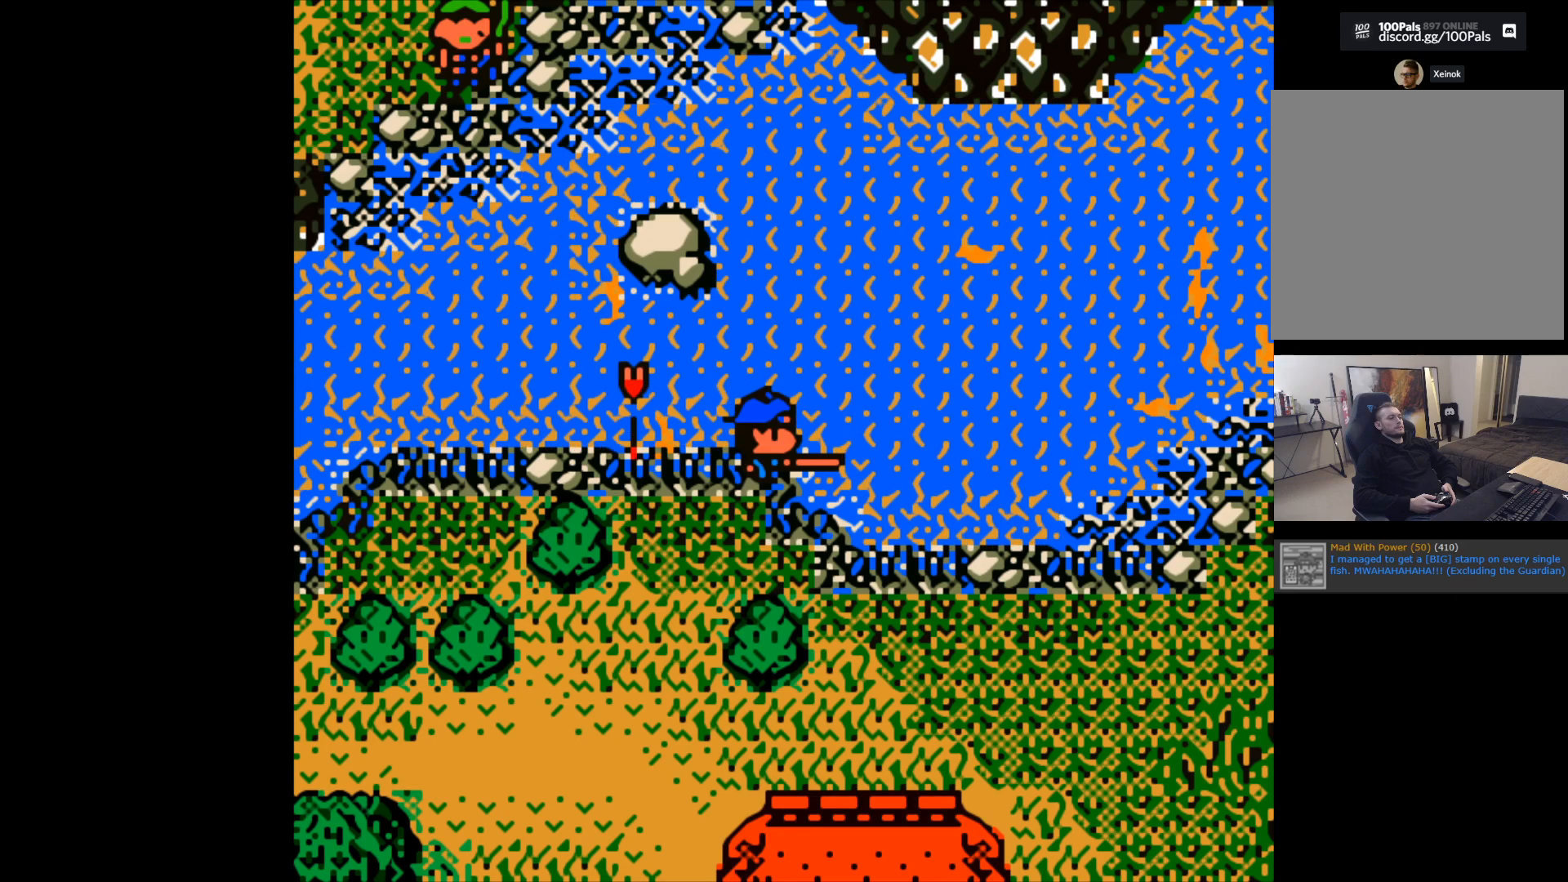
{"buttons": ["B"], "left_stick": "center", "events": [[467, "B", "down"]]}
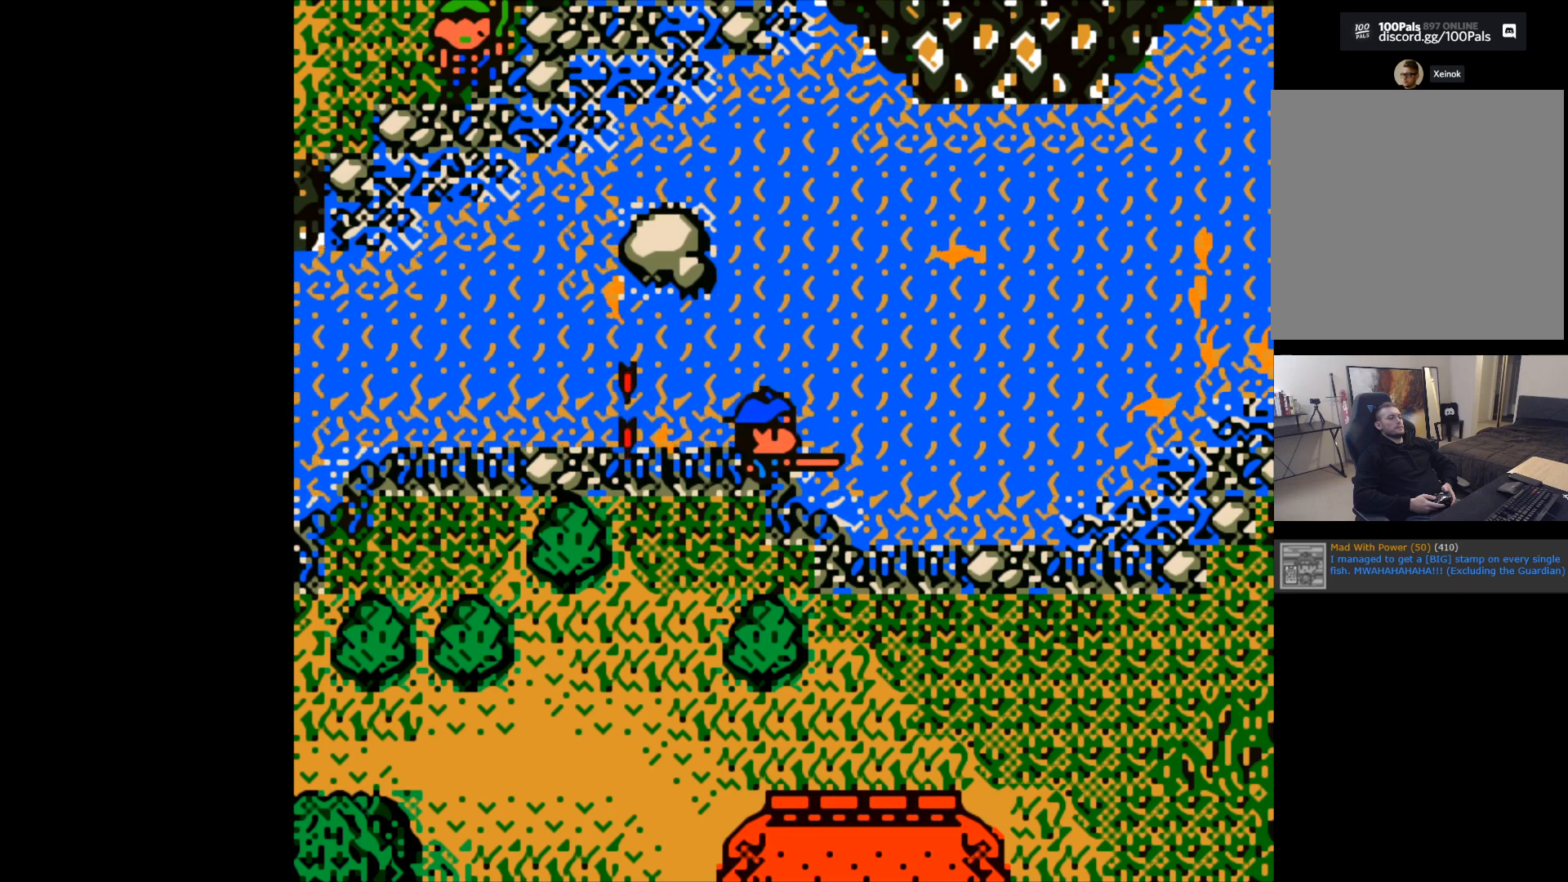
{"buttons": ["B"], "left_stick": "center", "events": []}
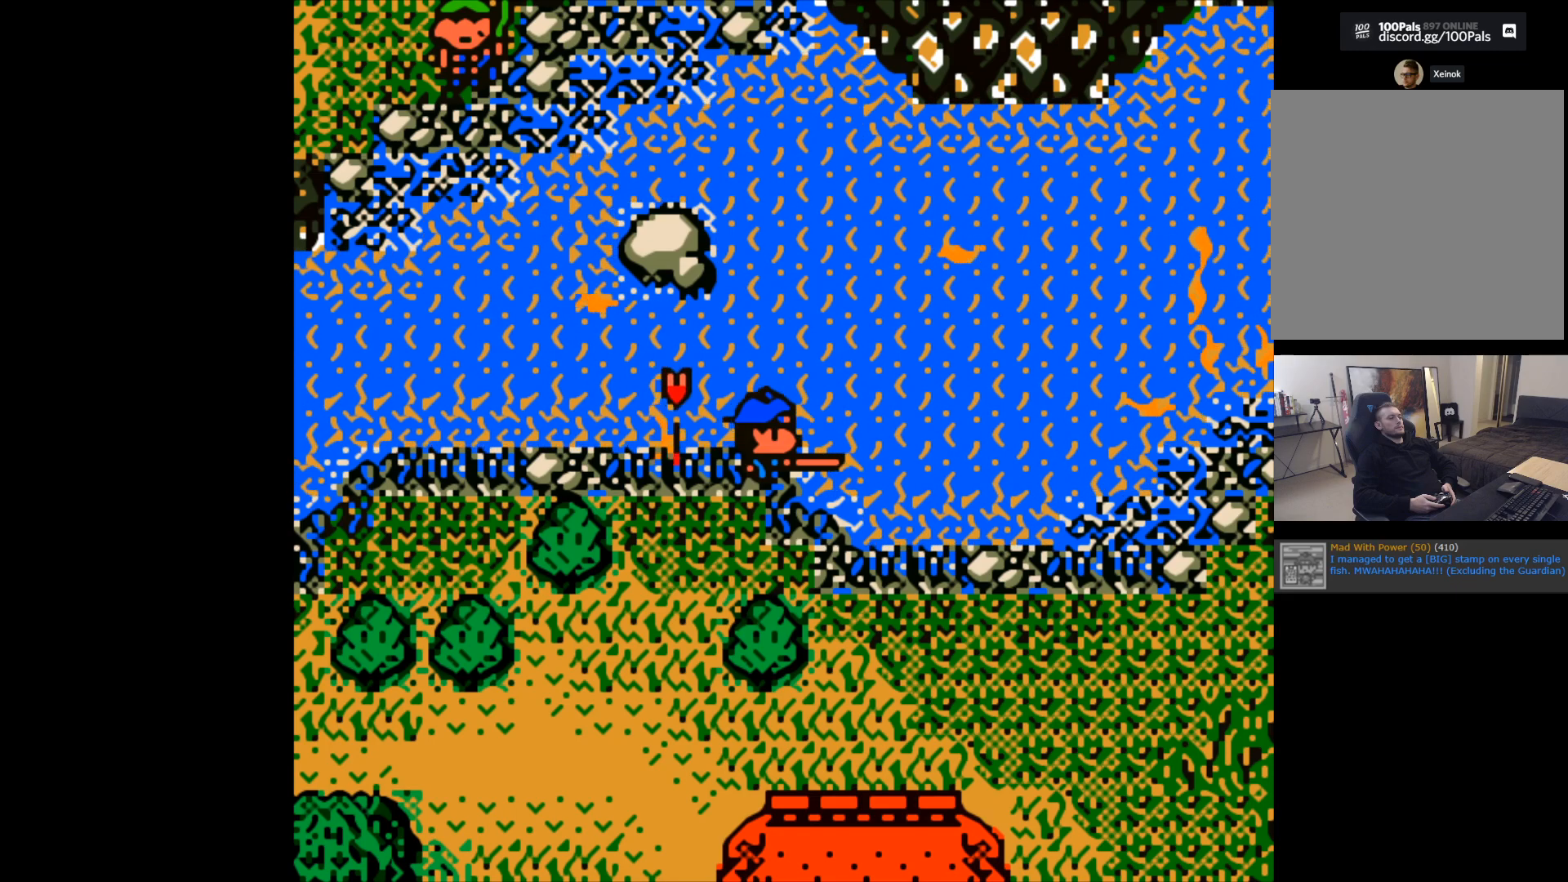
{"buttons": [], "left_stick": "center", "events": [[17, "B", "up"]]}
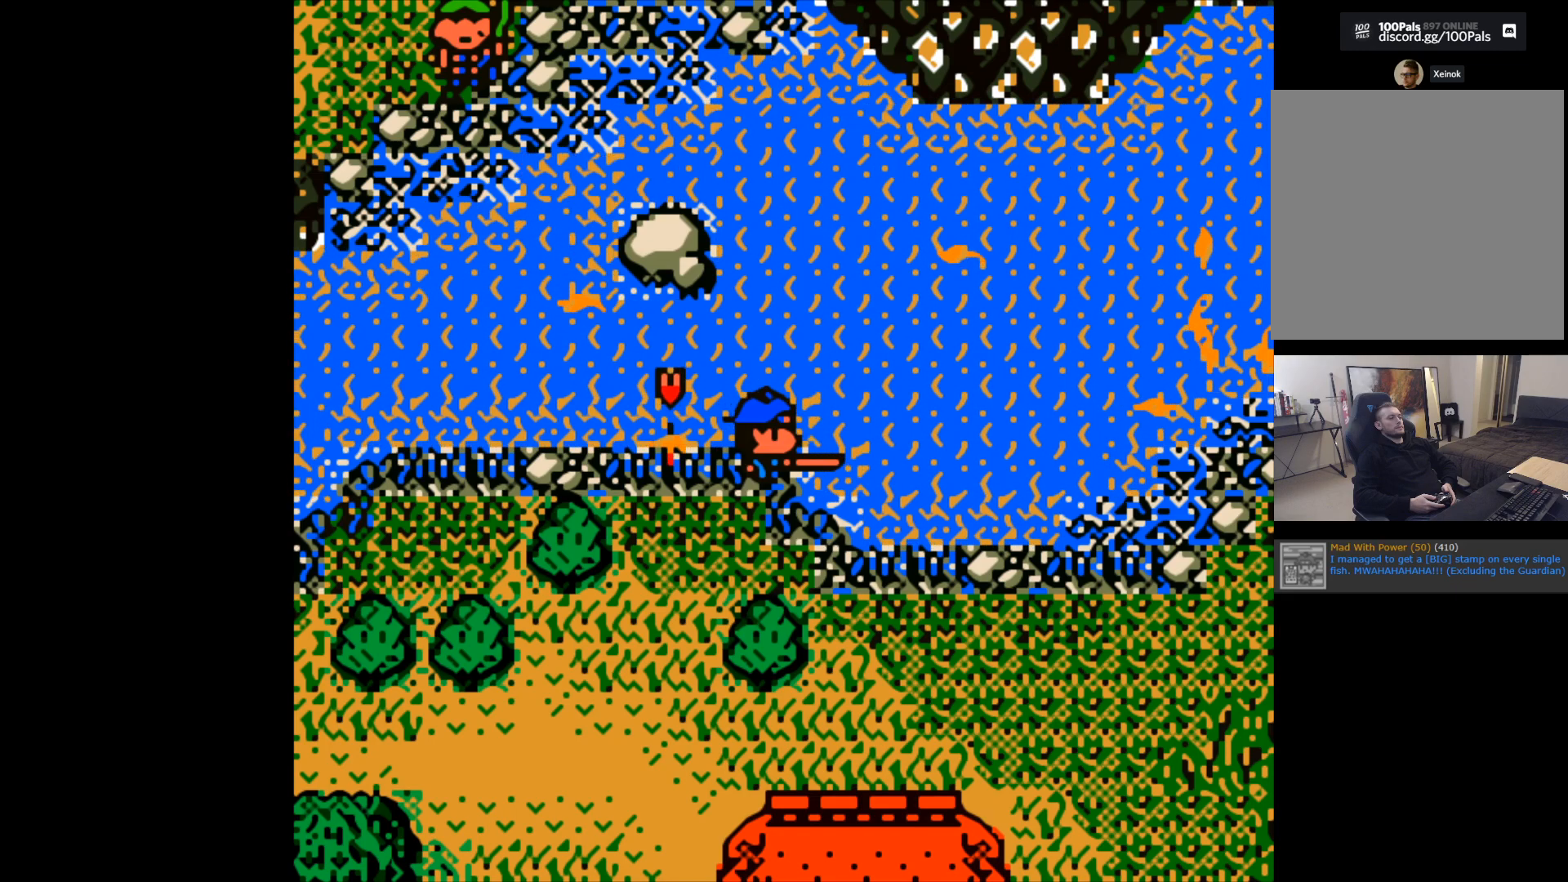
{"buttons": [], "left_stick": "center", "events": []}
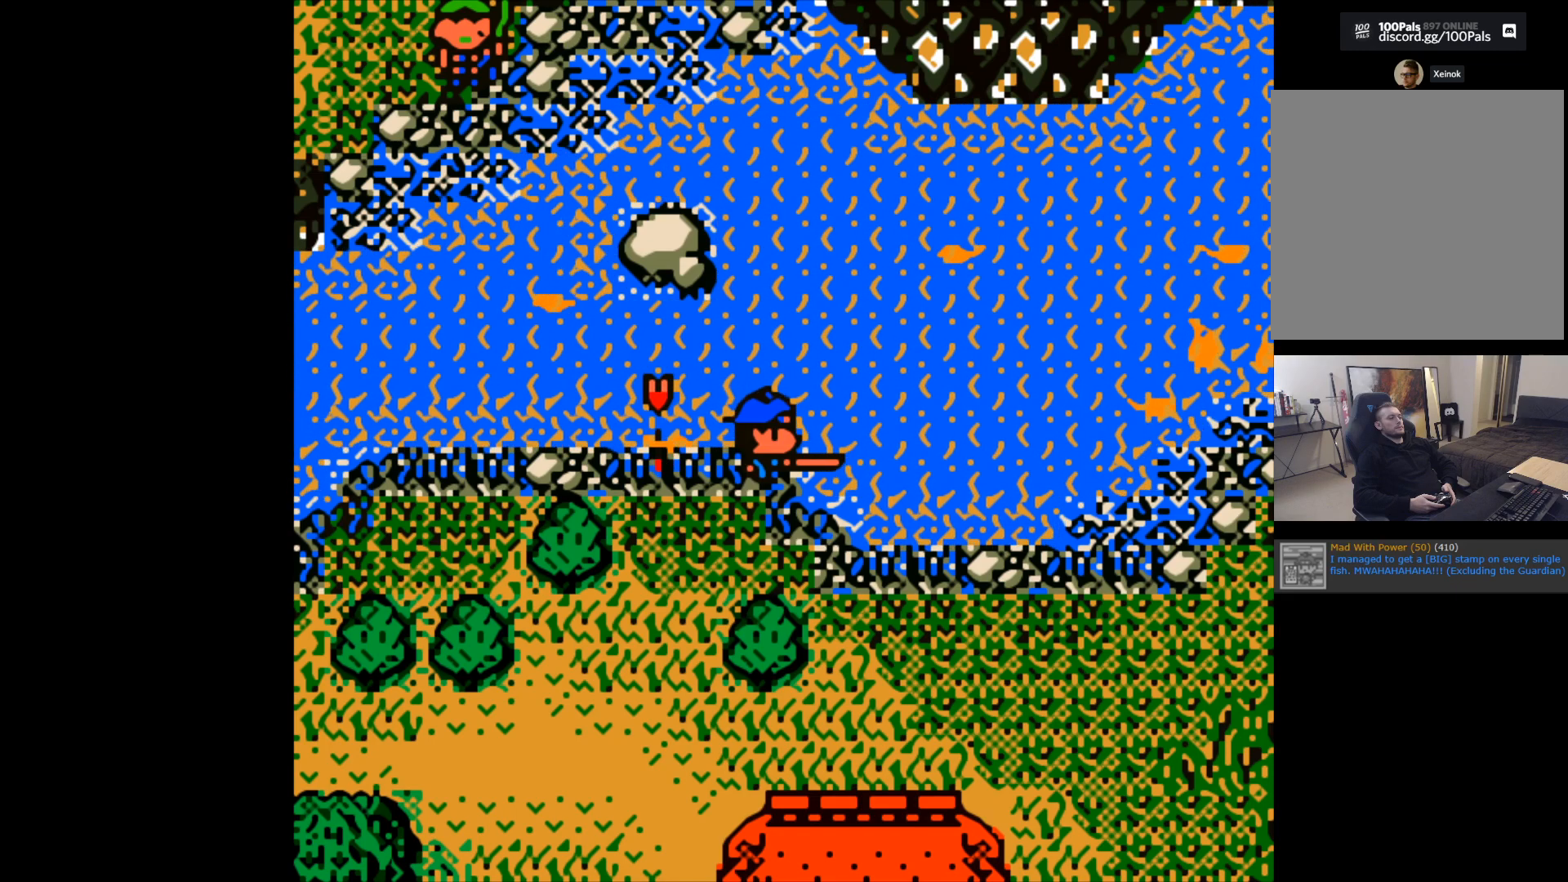
{"buttons": [], "left_stick": "center", "events": []}
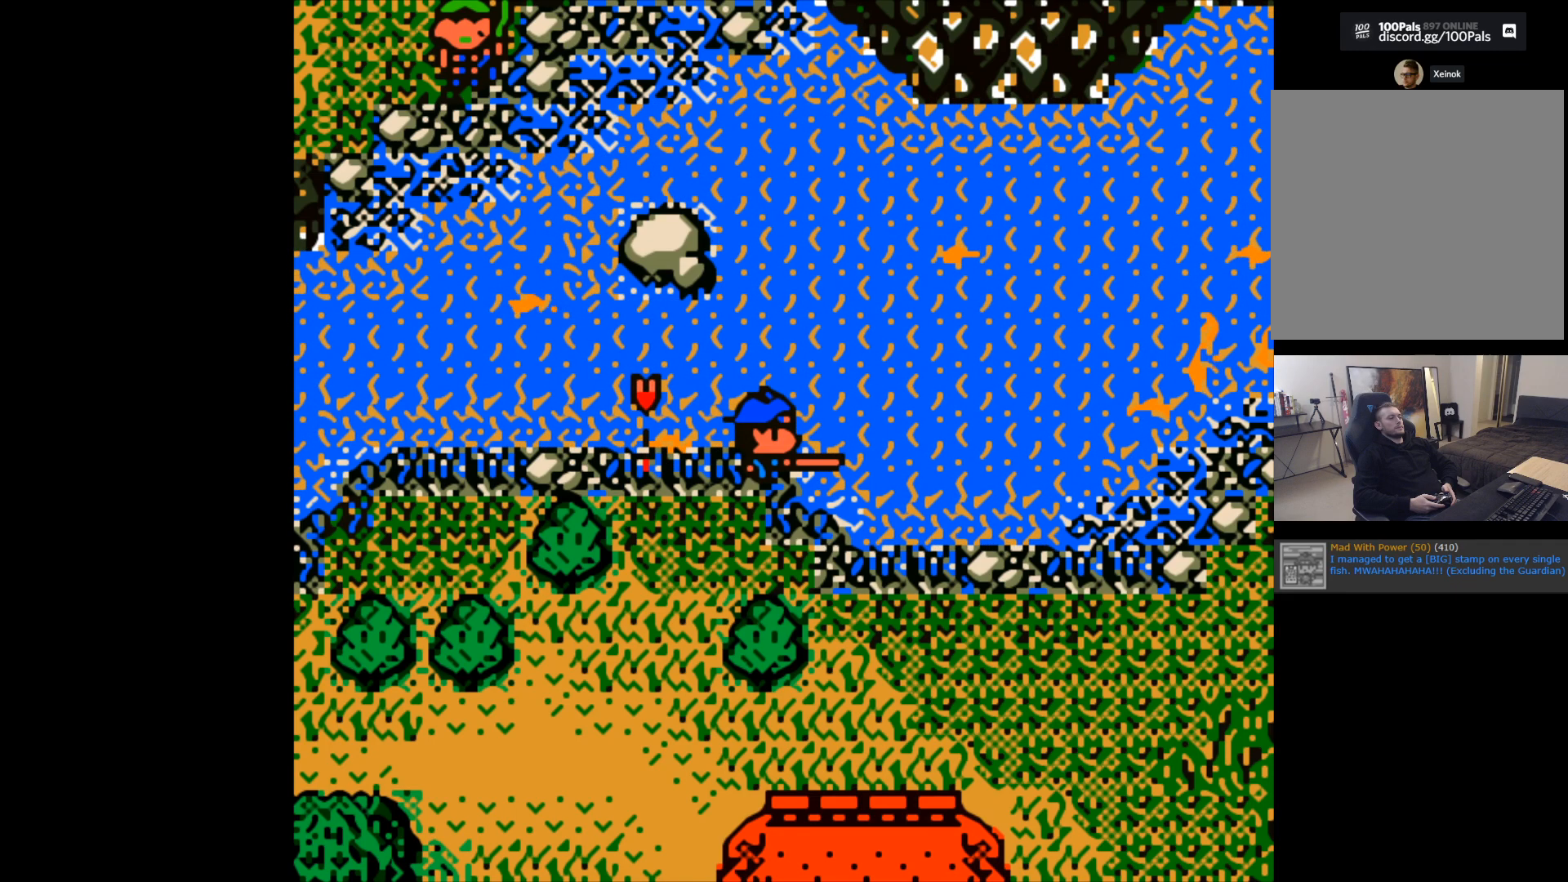
{"buttons": [], "left_stick": "center", "events": []}
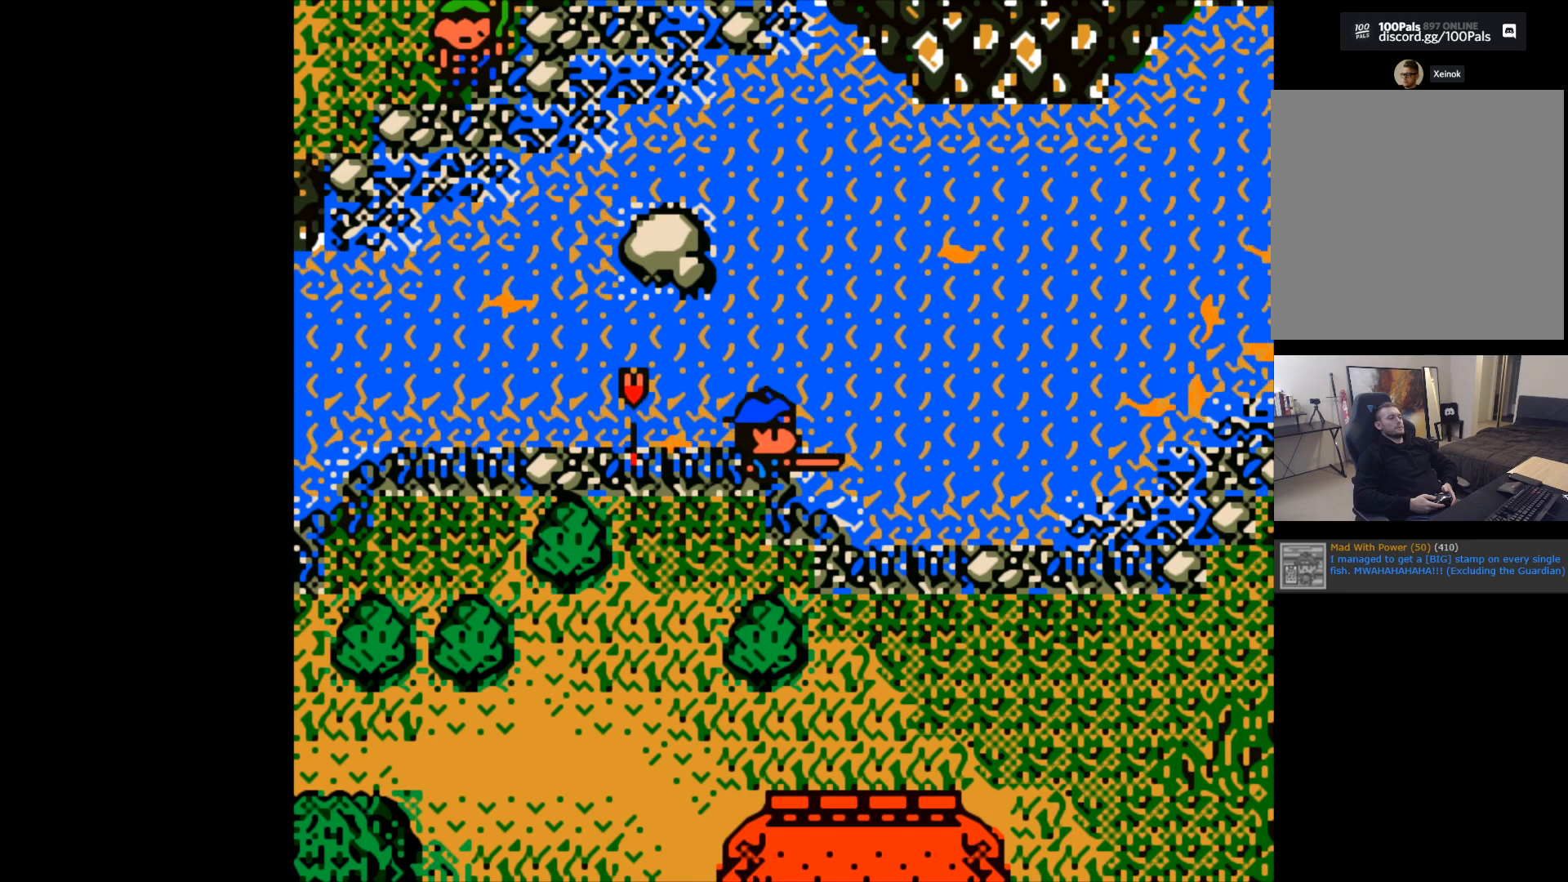
{"buttons": ["B"], "left_stick": "center", "events": [[200, "B", "down"]]}
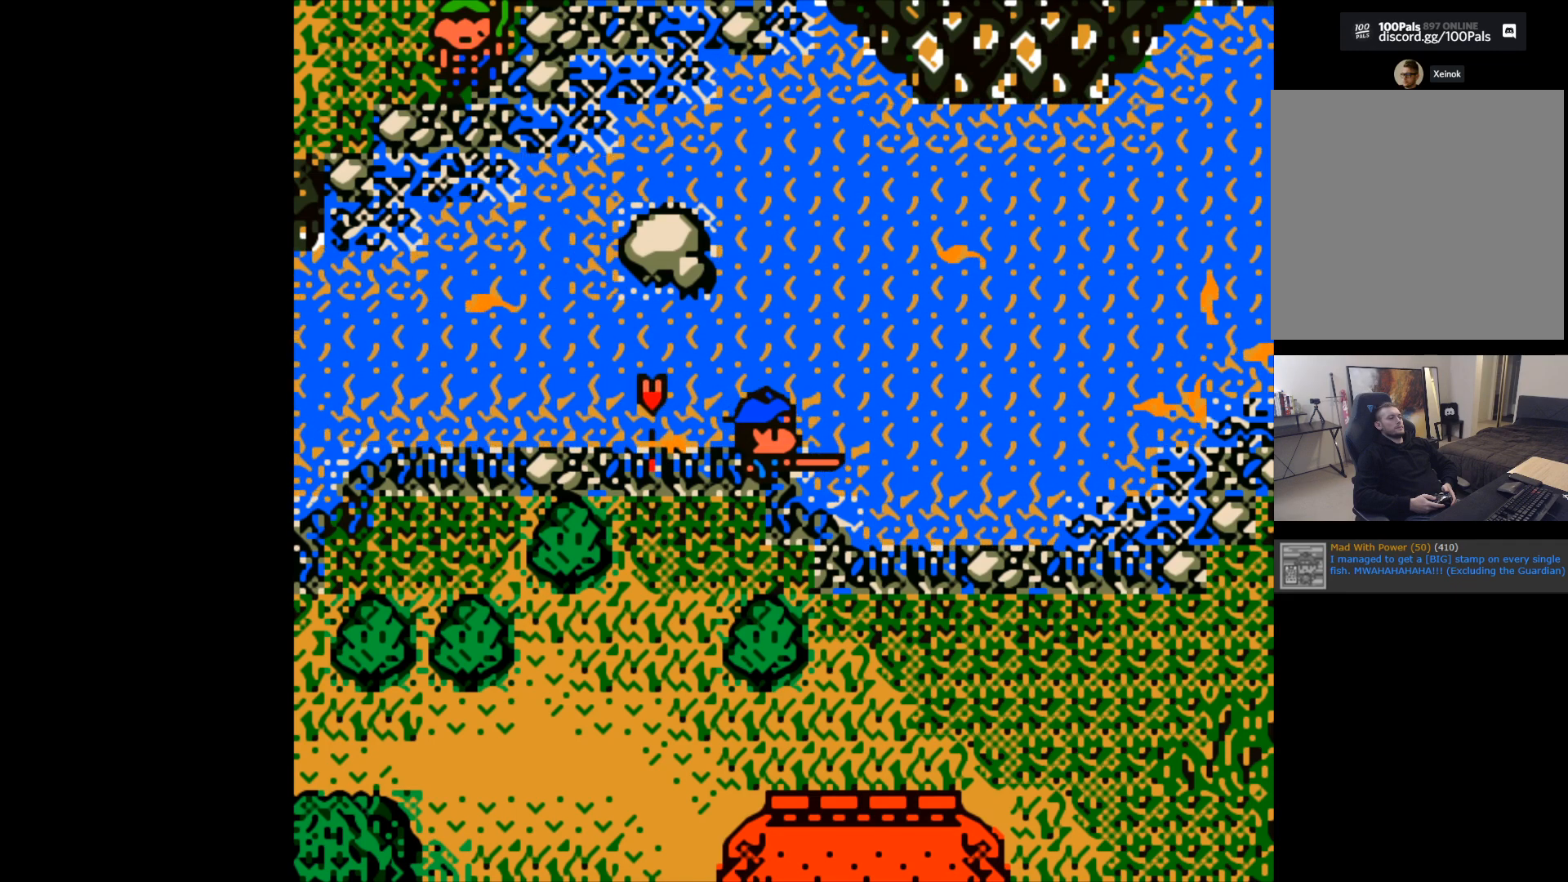
{"buttons": [], "left_stick": "center", "events": [[317, "B", "up"]]}